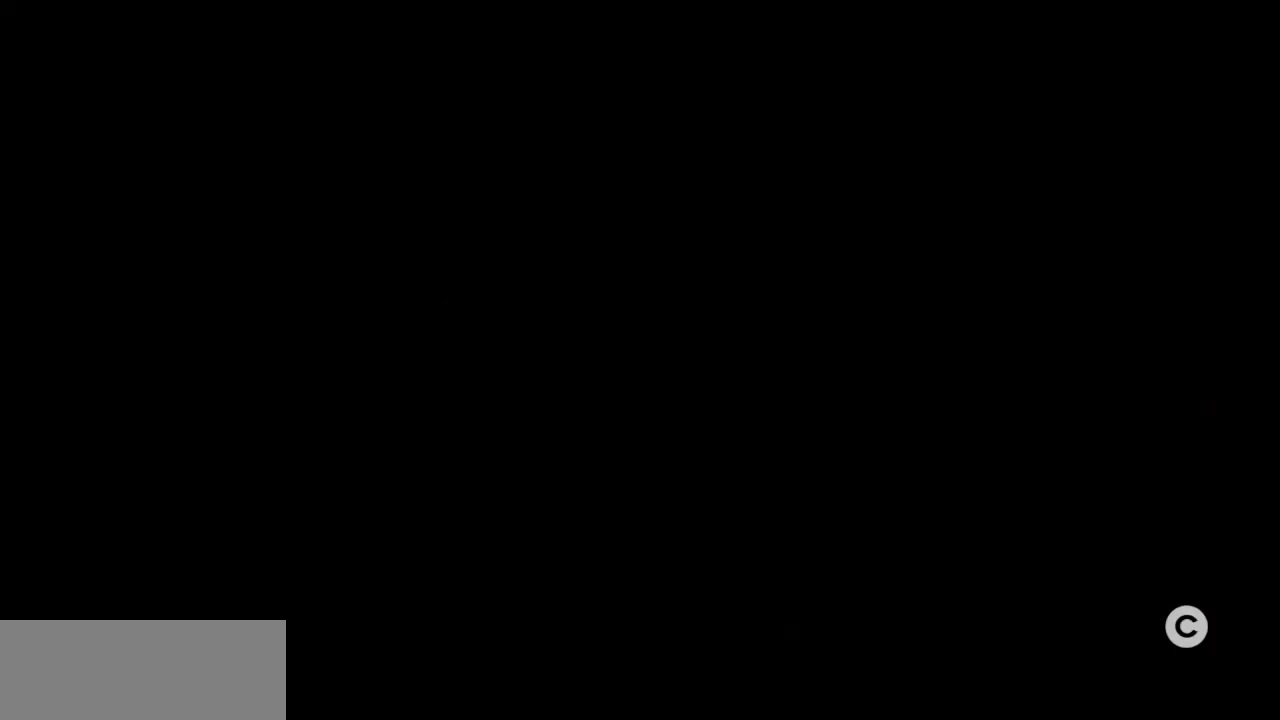
Gameplay with keyboard; each line is a JSON object with the keys held at the frame after it. "events" lists presses ("down") and releases ("up") of "c", "d", "down", "escape", "left", "return", "right", "shift", "up", "x" and "z" between this image and that frame as [ms after this image, input, new state], when the widget could be followed in between. No other keys are recorded. Mouse input is not recorded.
{"keys": [], "events": [[283, "return", "down"], [333, "return", "up"], [433, "return", "down"], [483, "return", "up"]]}
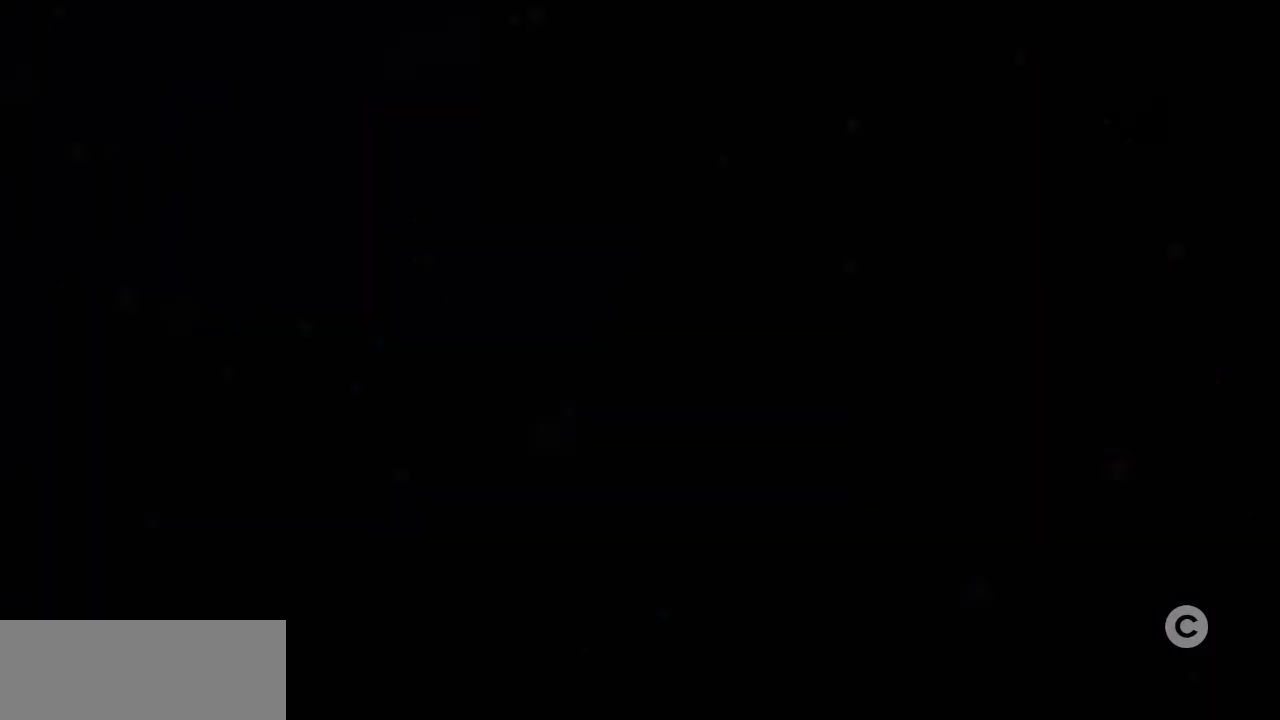
{"keys": [], "events": []}
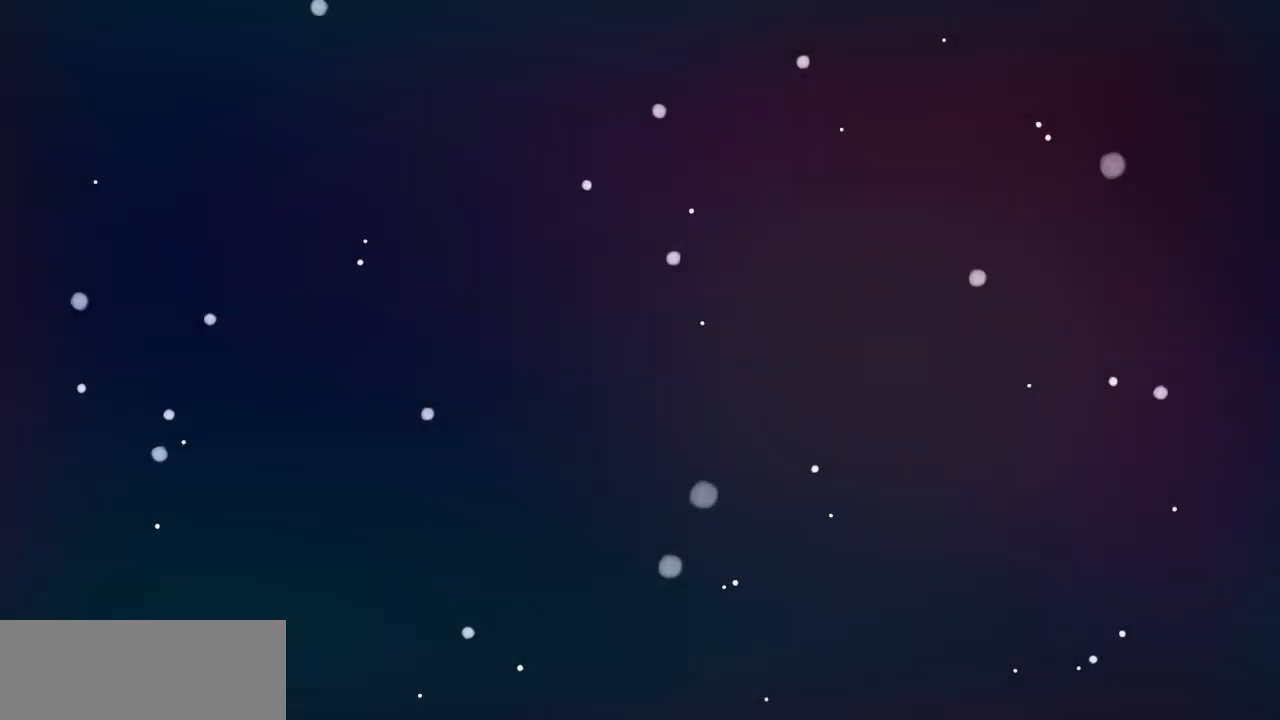
{"keys": [], "events": []}
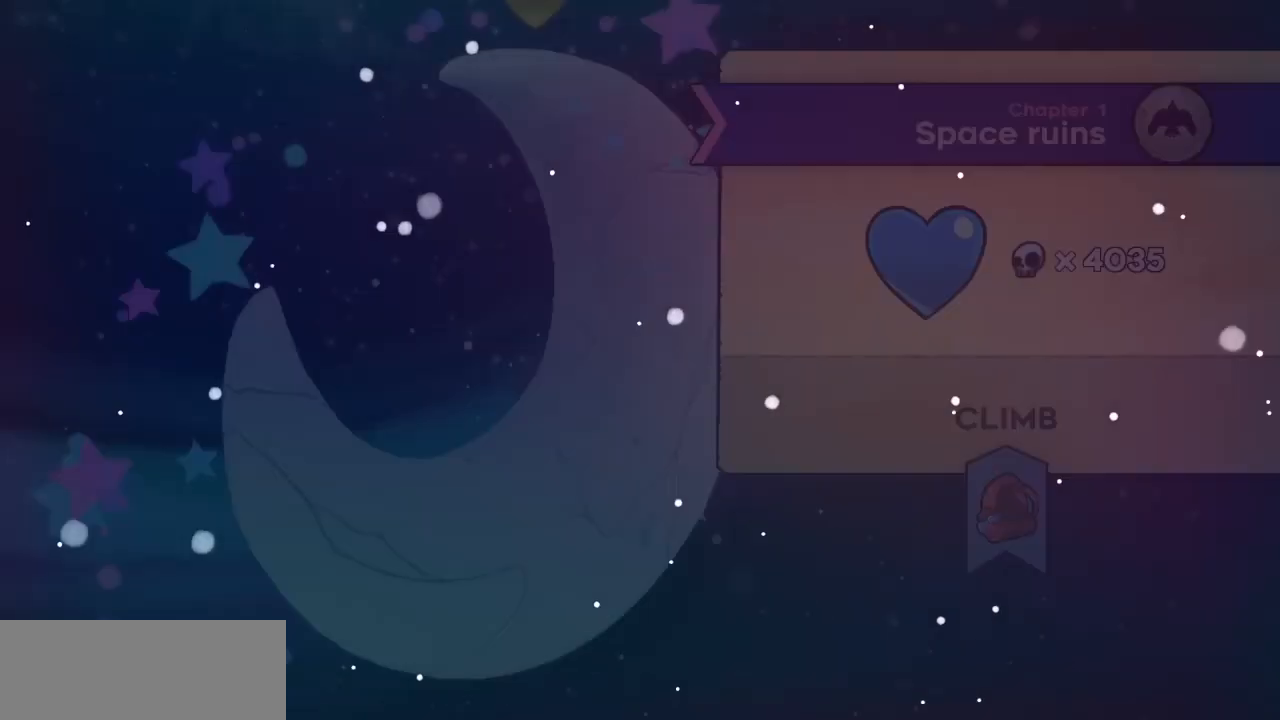
{"keys": ["return"], "events": [[500, "return", "down"]]}
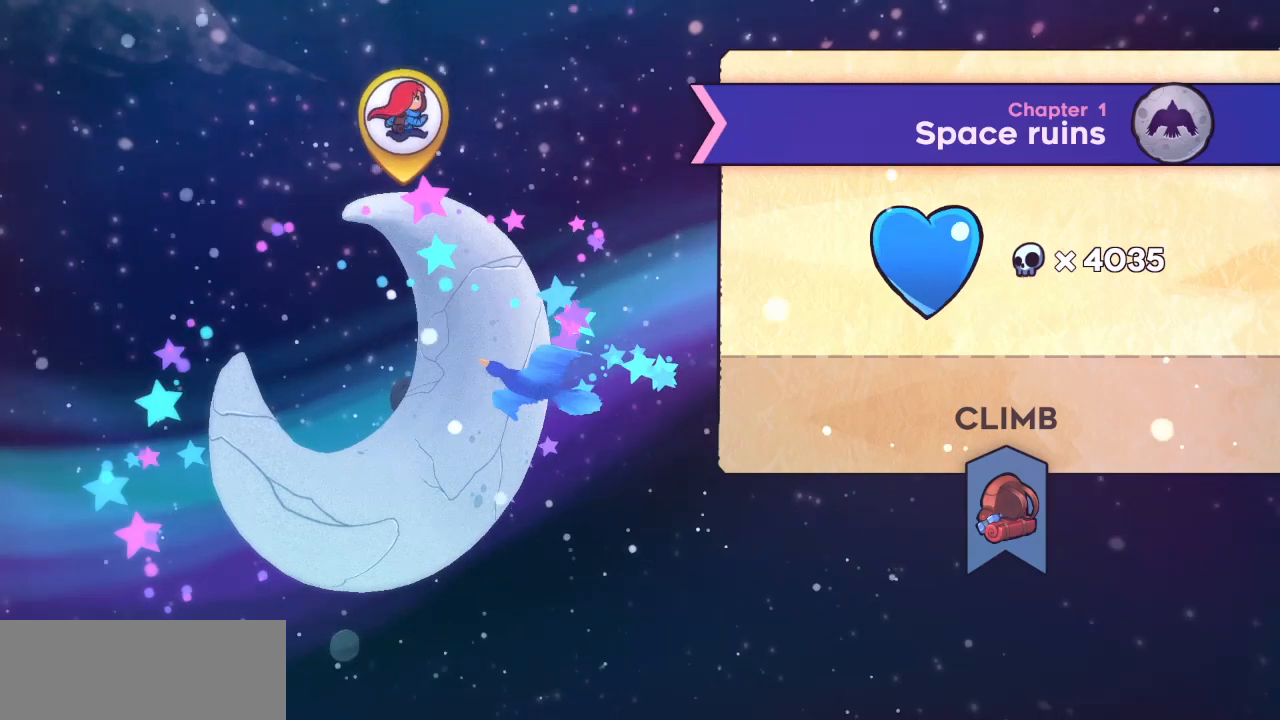
{"keys": [], "events": [[150, "return", "up"]]}
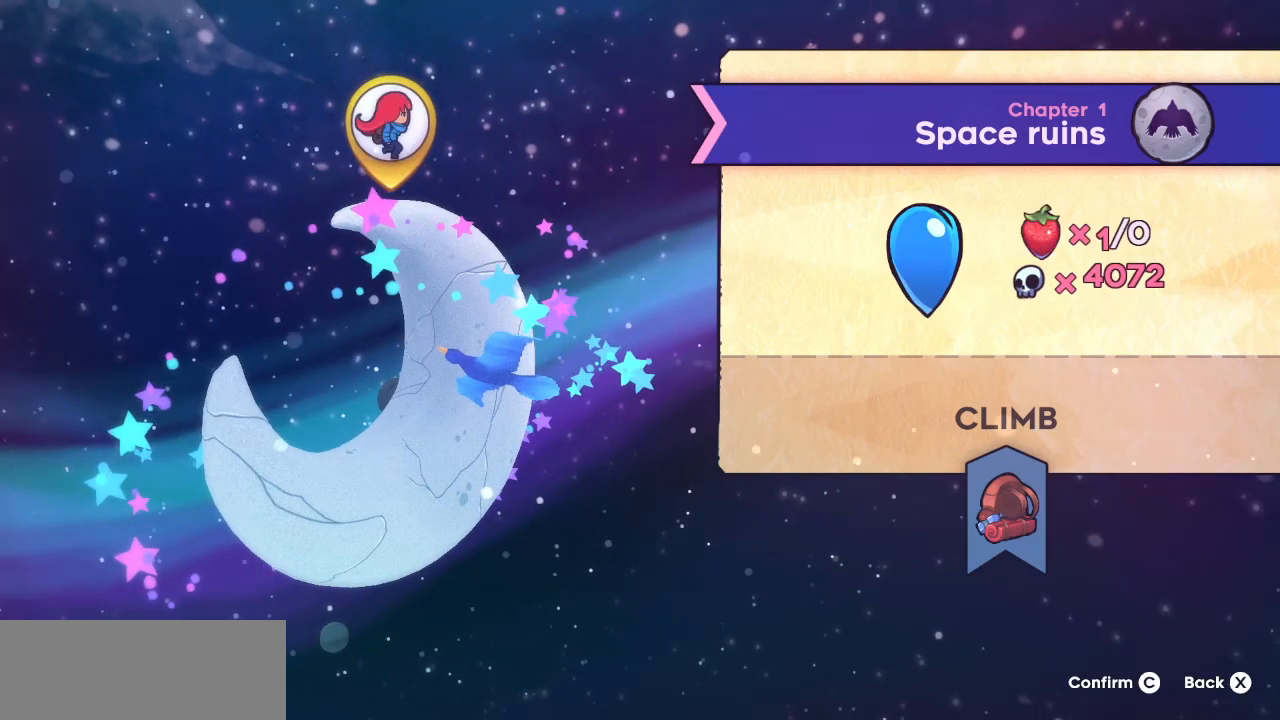
{"keys": [], "events": []}
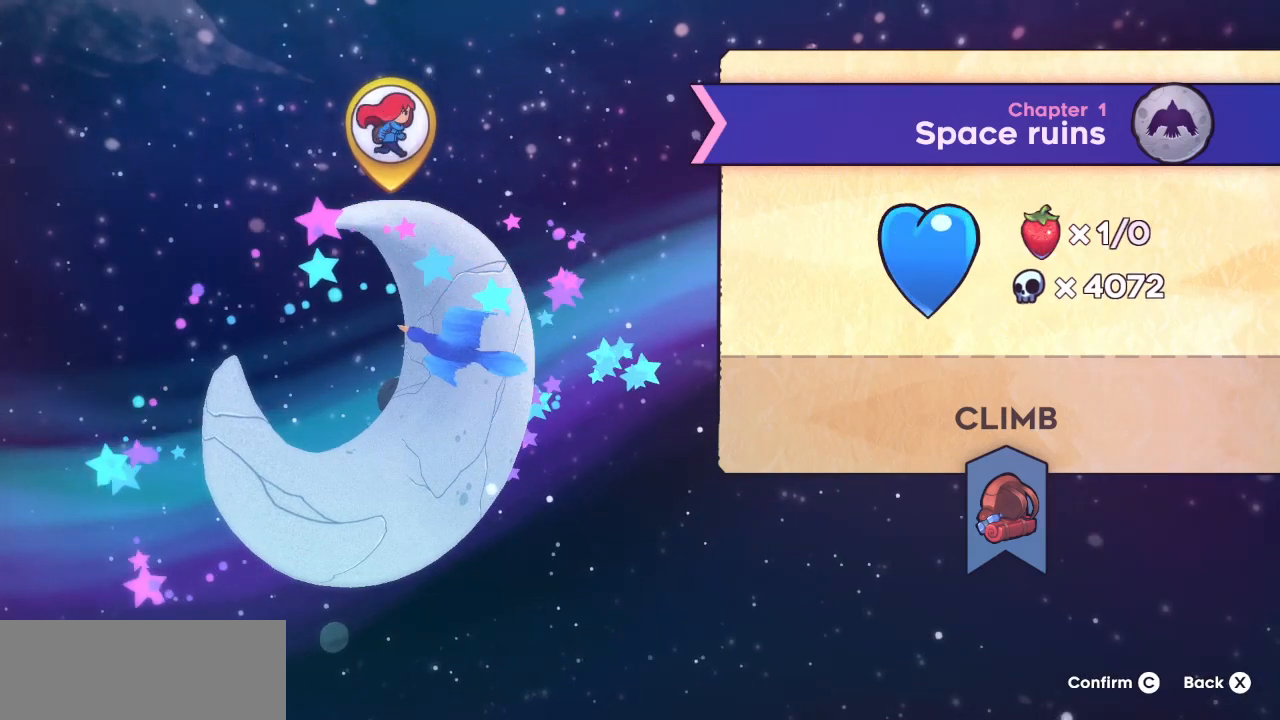
{"keys": [], "events": [[83, "x", "down"], [283, "x", "up"]]}